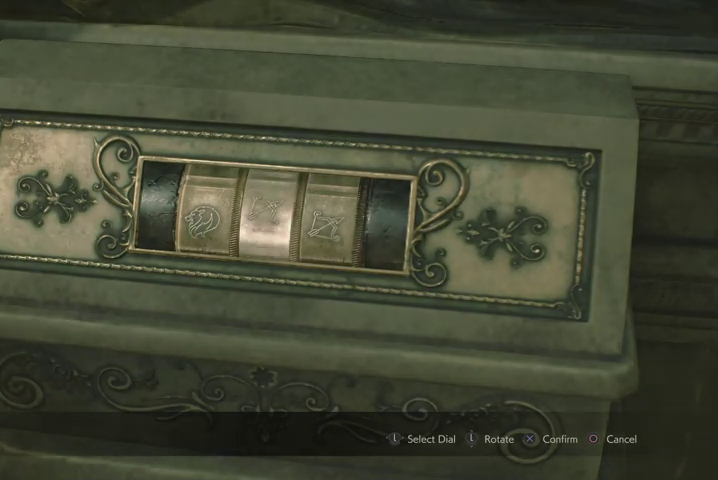
Gameplay with a controller (PlayStation layout); each line is a JSON object with the inputs held at the frame after it. "events" lists button and stick changes between this image and that frame as [ms after this image, input, new state], when the widget could be followed in between.
{"buttons": [], "left_stick": "center", "right_stick": "center", "events": [[67, "DPAD_RIGHT", "down"], [167, "DPAD_RIGHT", "up"], [333, "DPAD_DOWN", "down"], [433, "DPAD_DOWN", "up"]]}
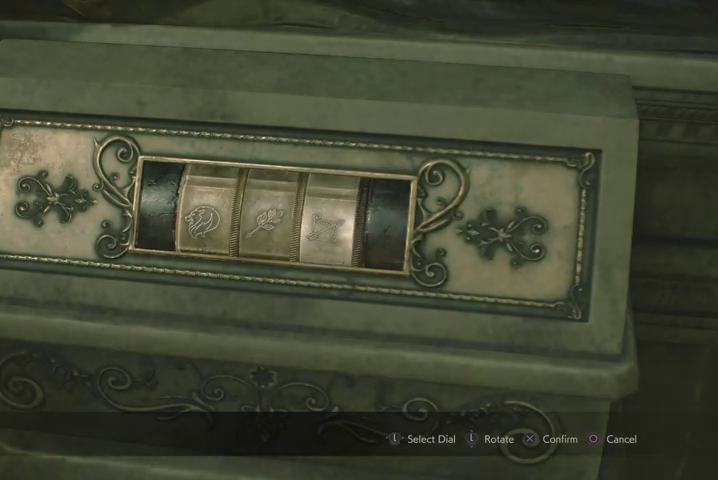
{"buttons": ["DPAD_UP"], "left_stick": "center", "right_stick": "center", "events": [[200, "DPAD_UP", "down"], [267, "DPAD_UP", "up"], [467, "DPAD_UP", "down"]]}
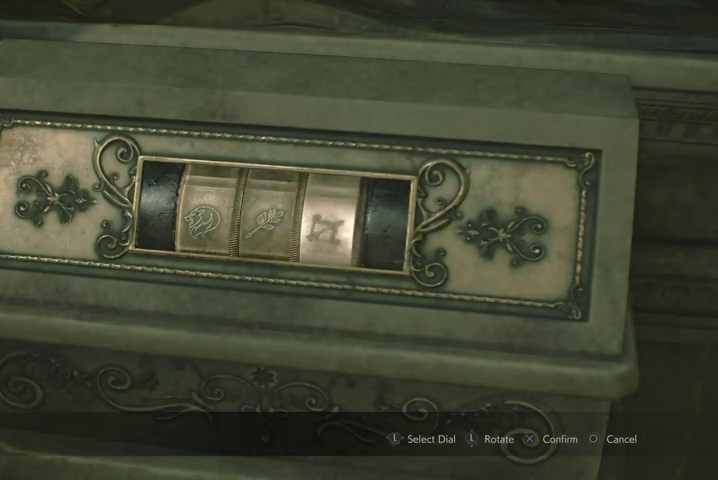
{"buttons": ["DPAD_UP"], "left_stick": "center", "right_stick": "center", "events": [[67, "DPAD_UP", "up"], [467, "DPAD_UP", "down"]]}
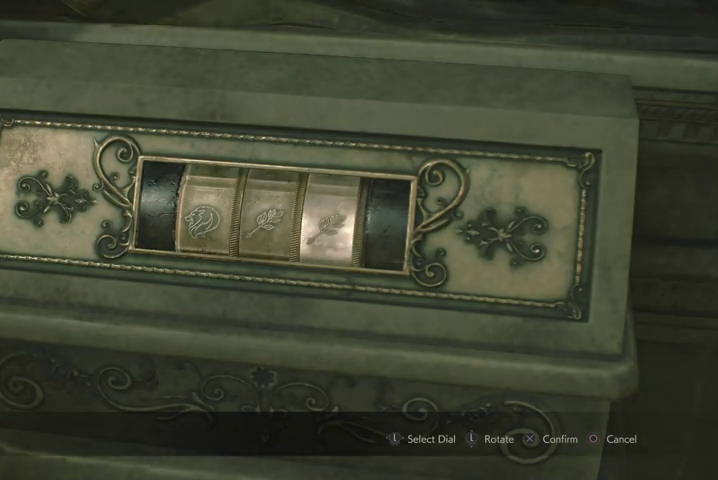
{"buttons": ["CROSS"], "left_stick": "center", "right_stick": "center", "events": [[67, "DPAD_UP", "up"], [333, "CROSS", "down"], [400, "CROSS", "up"], [467, "CROSS", "down"]]}
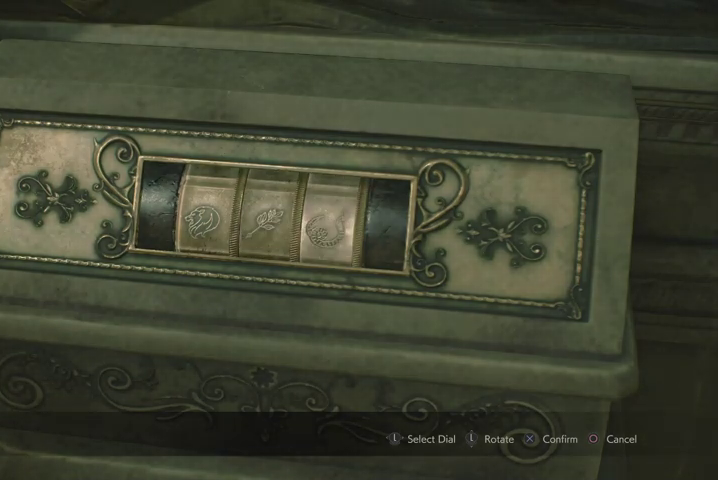
{"buttons": [], "left_stick": "center", "right_stick": "center", "events": [[33, "CROSS", "up"], [233, "DPAD_UP", "down"], [333, "DPAD_UP", "up"]]}
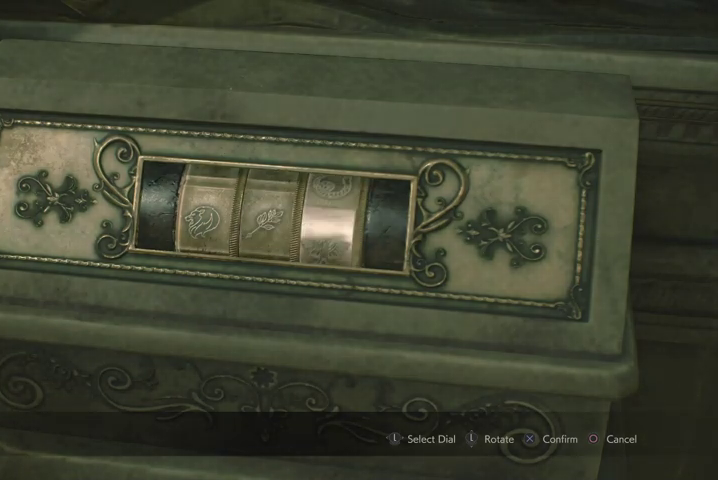
{"buttons": ["CROSS"], "left_stick": "center", "right_stick": "center", "events": [[300, "CROSS", "down"], [367, "CROSS", "up"], [433, "CROSS", "down"]]}
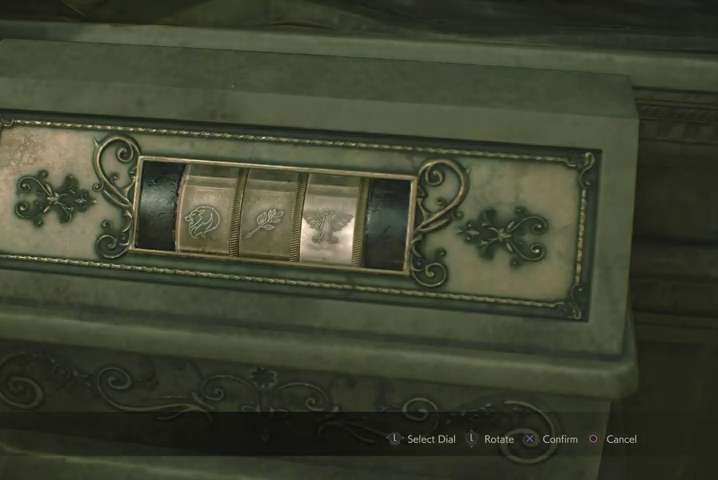
{"buttons": [], "left_stick": "center", "right_stick": "center", "events": [[33, "CROSS", "up"], [100, "CROSS", "down"], [167, "CROSS", "up"], [233, "CROSS", "down"], [300, "CROSS", "up"], [367, "CROSS", "down"], [433, "CROSS", "up"]]}
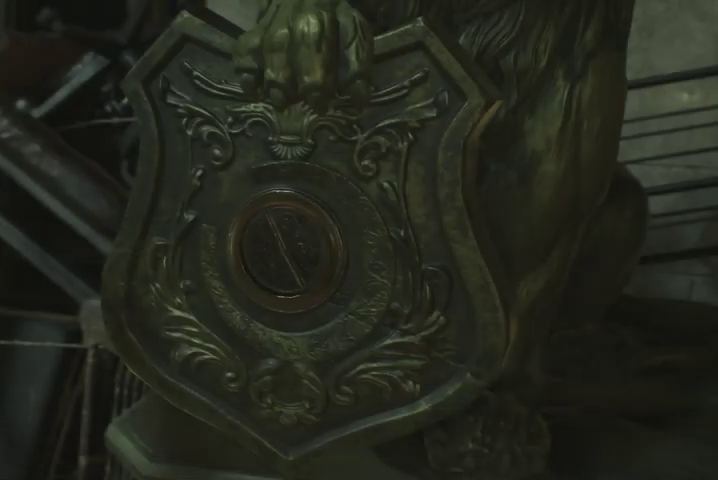
{"buttons": ["CROSS"], "left_stick": "center", "right_stick": "center", "events": [[33, "CROSS", "down"], [100, "CROSS", "up"], [167, "CROSS", "down"], [233, "CROSS", "up"], [300, "CROSS", "down"], [367, "CROSS", "up"], [433, "CROSS", "down"]]}
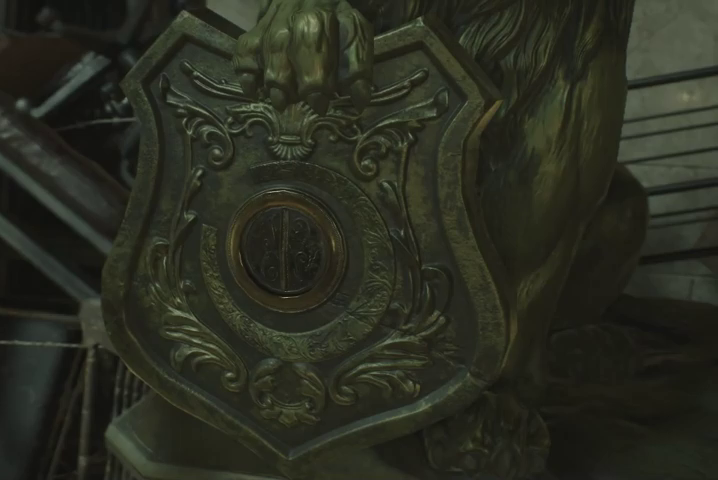
{"buttons": [], "left_stick": "center", "right_stick": "center", "events": [[33, "CROSS", "up"], [100, "CROSS", "down"], [167, "CROSS", "up"], [267, "CROSS", "down"], [300, "CROSS", "up"], [400, "CROSS", "down"], [467, "CROSS", "up"]]}
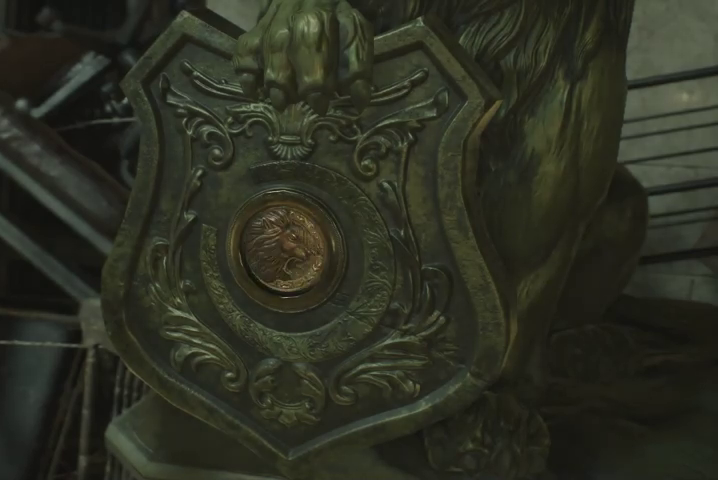
{"buttons": ["CROSS"], "left_stick": "center", "right_stick": "center", "events": [[33, "CROSS", "down"], [100, "CROSS", "up"], [200, "CROSS", "down"], [267, "CROSS", "up"], [367, "CROSS", "down"], [400, "CROSS", "up"], [467, "CROSS", "down"]]}
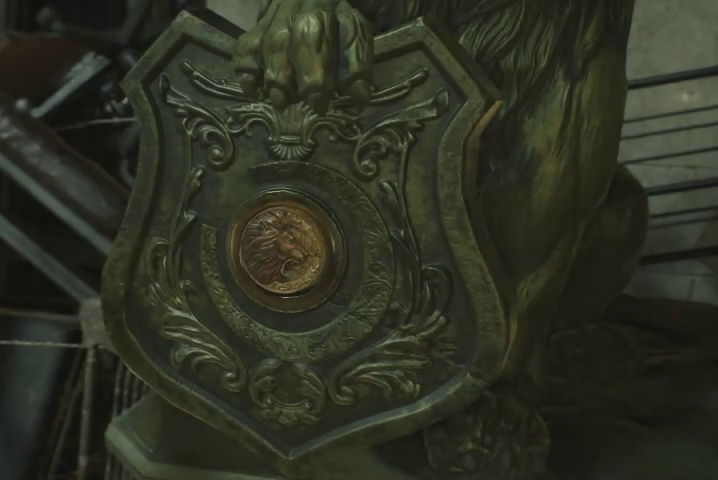
{"buttons": [], "left_stick": "center", "right_stick": "center", "events": [[67, "CROSS", "up"], [133, "CROSS", "down"], [200, "CROSS", "up"], [300, "CROSS", "down"], [333, "CROSS", "up"], [433, "CROSS", "down"], [500, "CROSS", "up"]]}
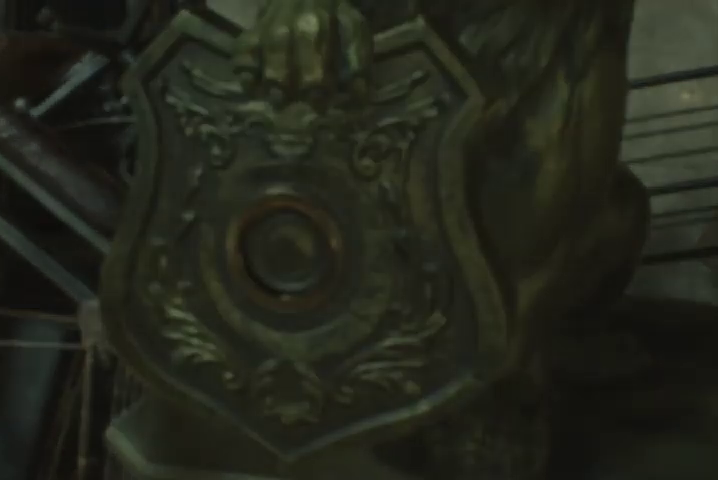
{"buttons": ["CROSS"], "left_stick": "center", "right_stick": "center", "events": [[67, "CROSS", "down"], [133, "CROSS", "up"], [200, "CROSS", "down"], [300, "CROSS", "up"], [367, "CROSS", "down"], [433, "CROSS", "up"], [500, "CROSS", "down"]]}
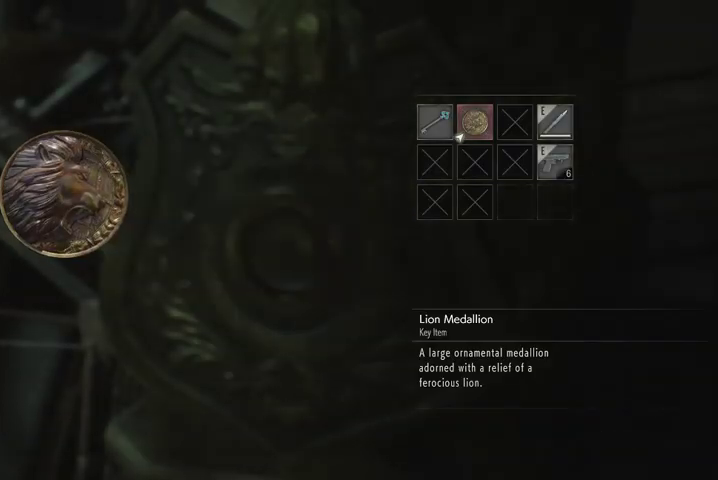
{"buttons": [], "left_stick": "up-right", "right_stick": "right", "events": [[67, "CROSS", "up"], [167, "left_stick", "up-right"], [267, "R1", "down"], [333, "R1", "up"], [400, "R1", "down"], [467, "R1", "up"], [500, "right_stick", "right"]]}
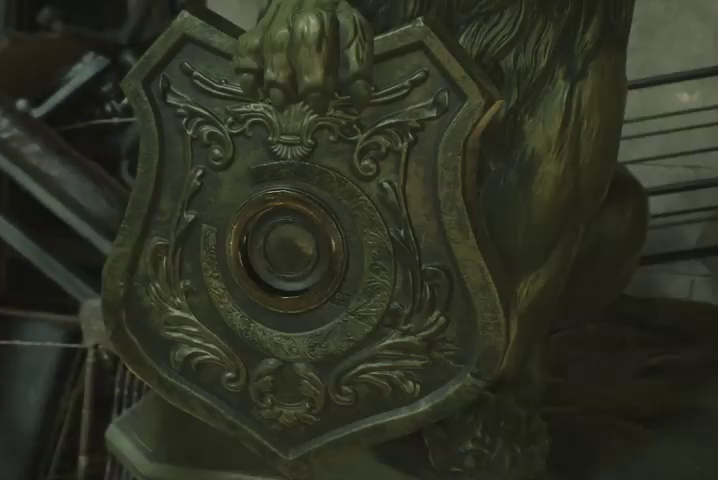
{"buttons": [], "left_stick": "up", "right_stick": "center", "events": [[67, "R1", "down"], [167, "R1", "up"], [233, "left_stick", "up"], [300, "right_stick", "center"]]}
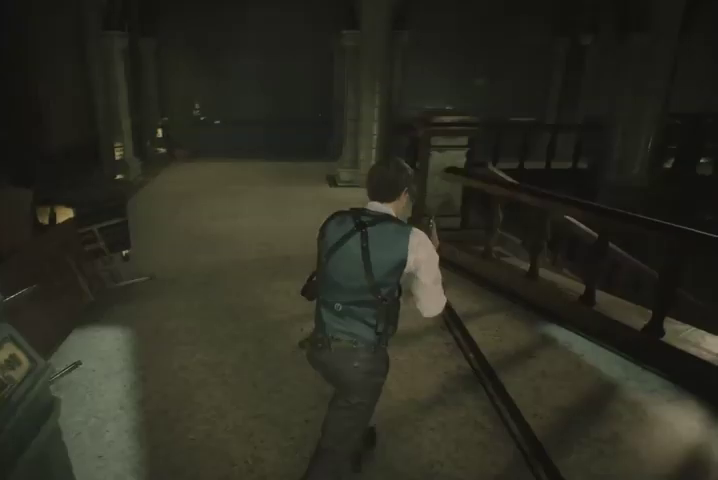
{"buttons": [], "left_stick": "up", "right_stick": "center", "events": []}
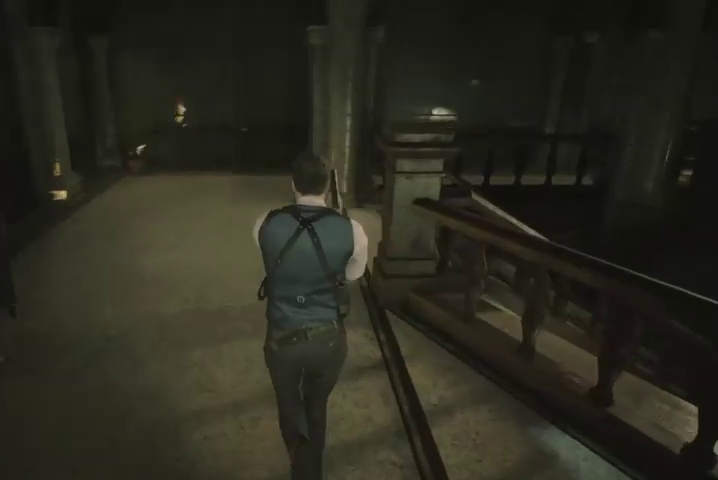
{"buttons": [], "left_stick": "up", "right_stick": "center", "events": [[33, "SQUARE", "down"], [167, "SQUARE", "up"]]}
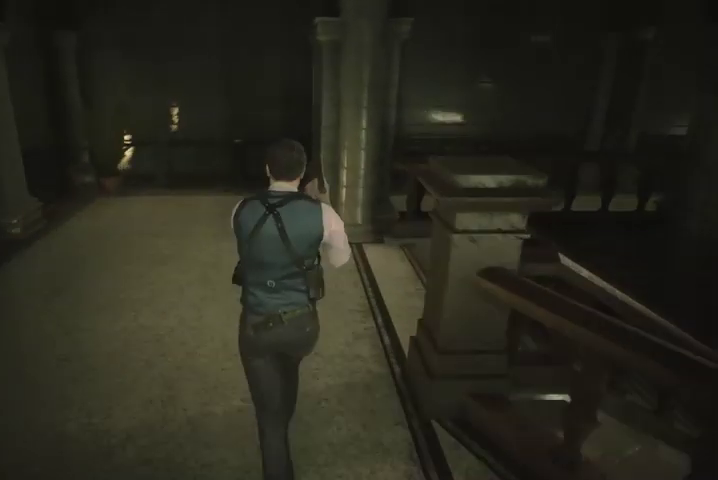
{"buttons": [], "left_stick": "up", "right_stick": "right", "events": [[133, "right_stick", "right"]]}
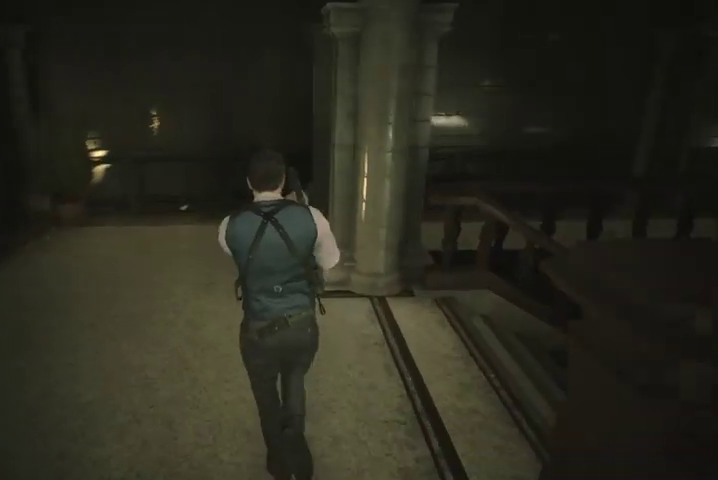
{"buttons": [], "left_stick": "up", "right_stick": "right", "events": [[100, "right_stick", "down-right"], [467, "right_stick", "right"]]}
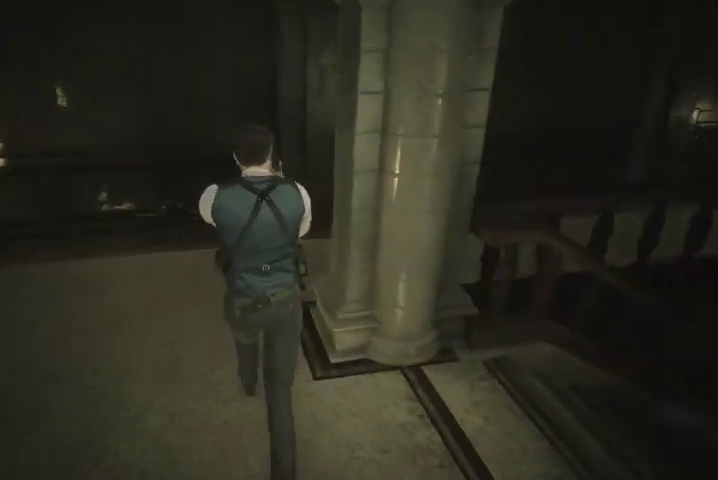
{"buttons": [], "left_stick": "up", "right_stick": "right", "events": []}
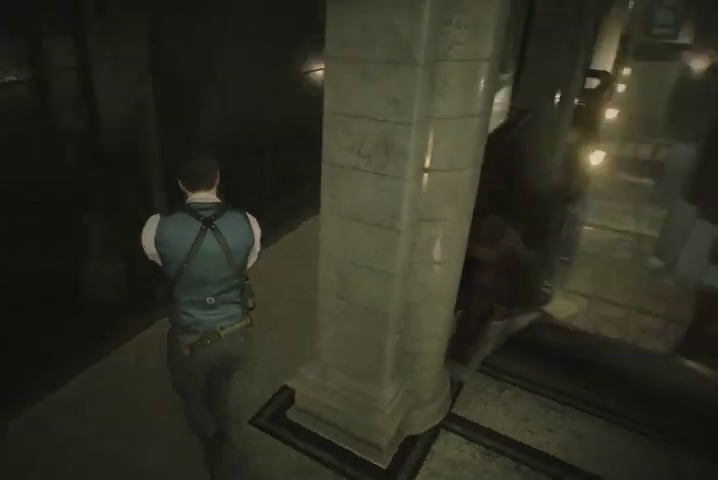
{"buttons": [], "left_stick": "up", "right_stick": "up", "events": [[133, "right_stick", "center"], [500, "right_stick", "up"]]}
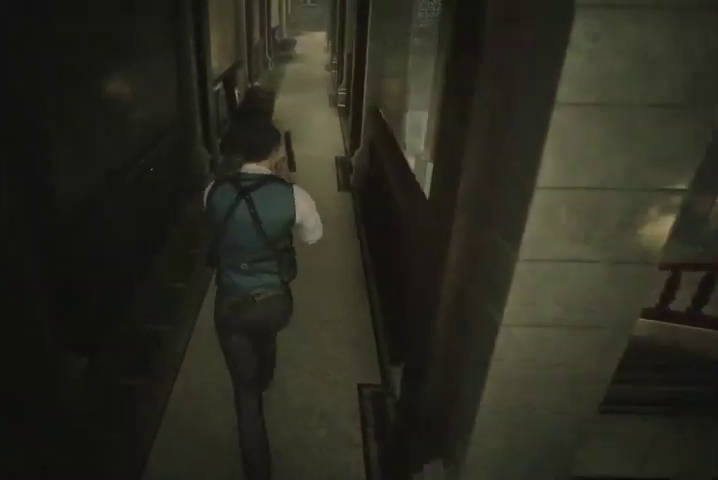
{"buttons": [], "left_stick": "up", "right_stick": "up", "events": [[167, "right_stick", "center"], [400, "right_stick", "up"]]}
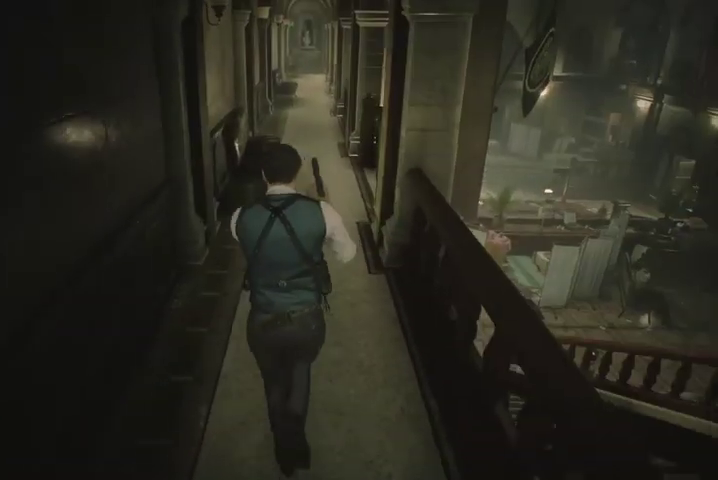
{"buttons": [], "left_stick": "up", "right_stick": "center", "events": [[67, "right_stick", "center"]]}
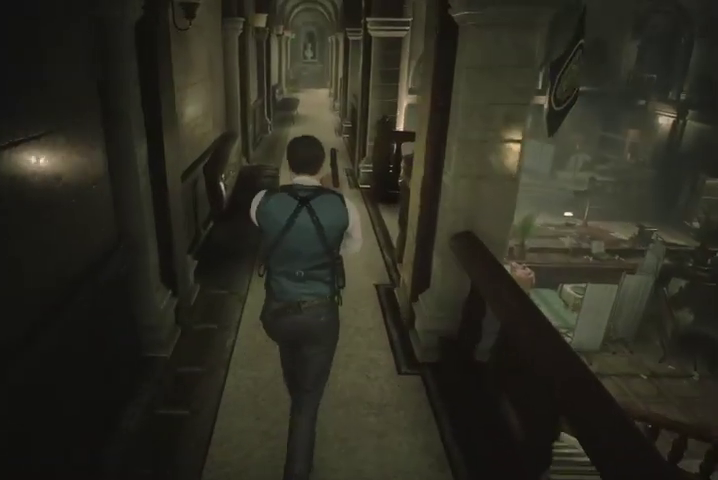
{"buttons": [], "left_stick": "up", "right_stick": "center", "events": [[300, "SQUARE", "down"], [400, "SQUARE", "up"]]}
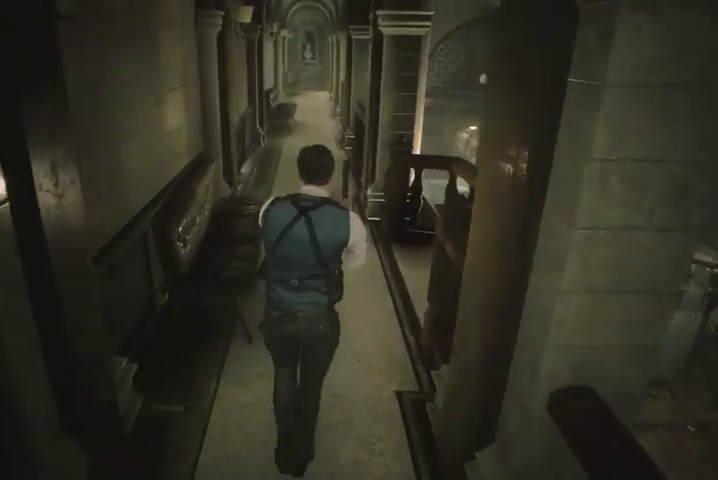
{"buttons": [], "left_stick": "up", "right_stick": "center", "events": []}
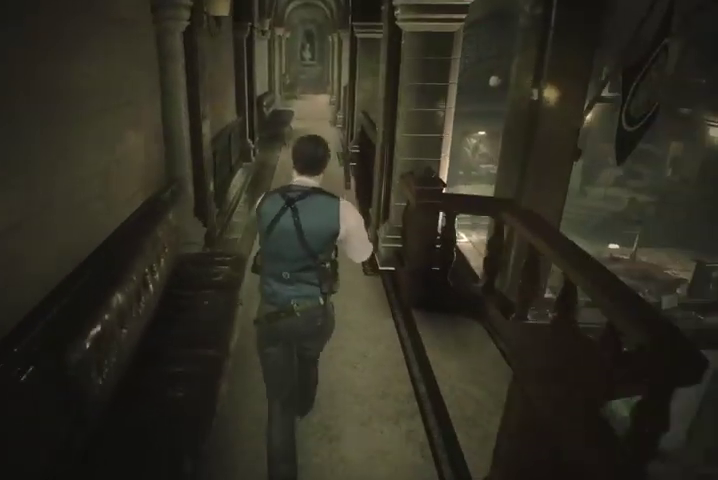
{"buttons": [], "left_stick": "up", "right_stick": "center", "events": []}
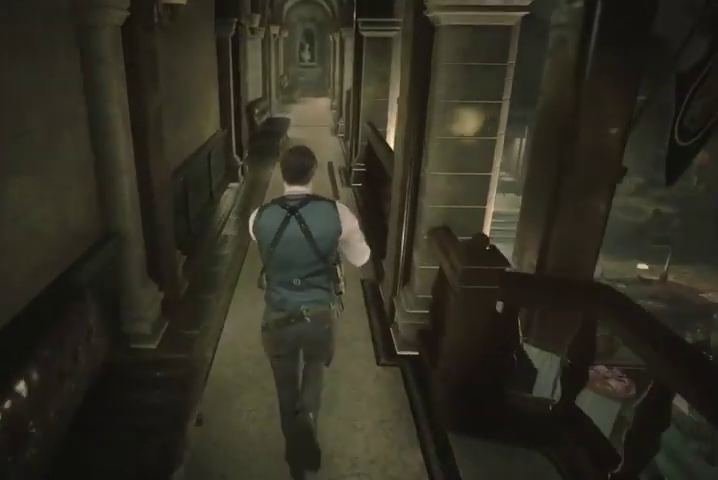
{"buttons": [], "left_stick": "up", "right_stick": "center", "events": []}
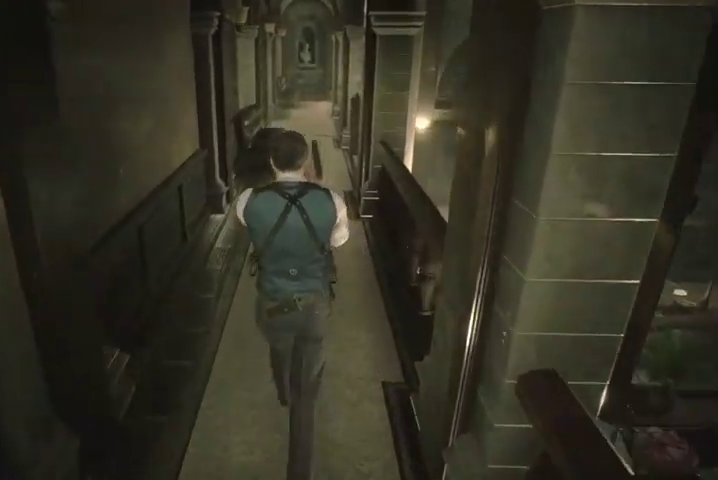
{"buttons": [], "left_stick": "up", "right_stick": "center", "events": []}
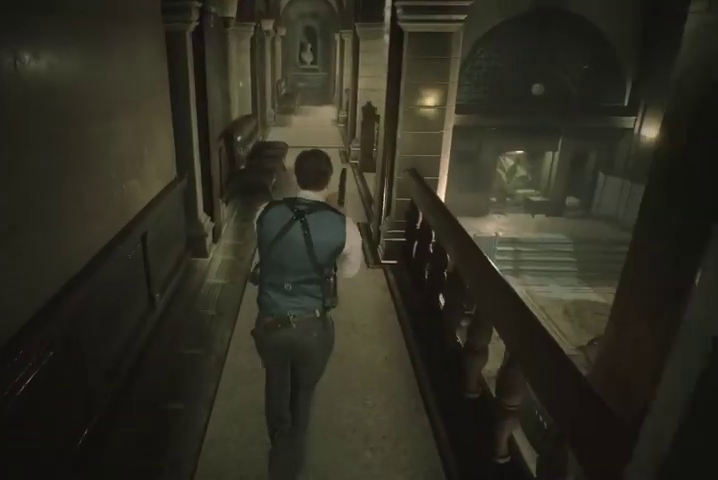
{"buttons": [], "left_stick": "up", "right_stick": "center", "events": []}
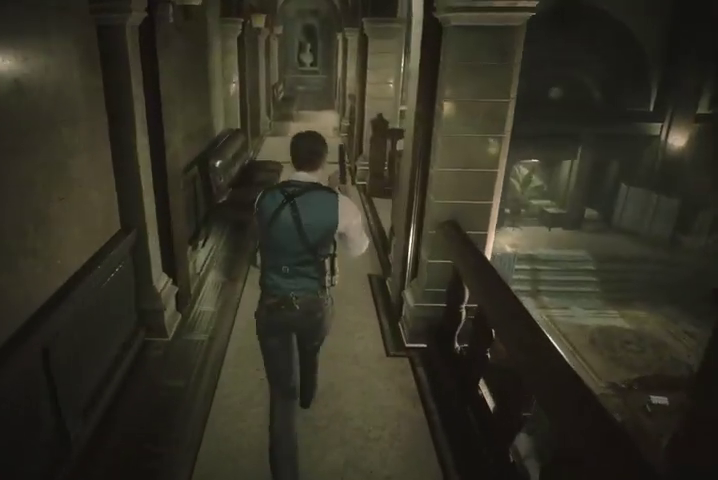
{"buttons": [], "left_stick": "up", "right_stick": "center", "events": []}